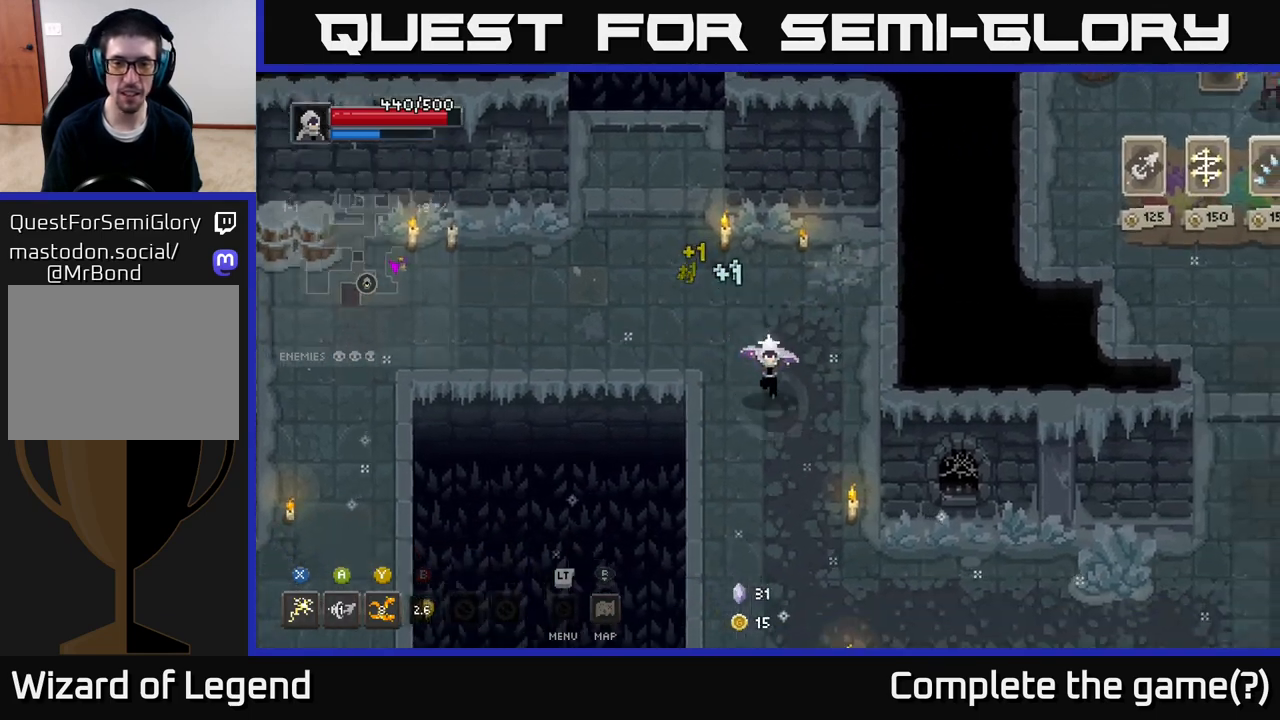
Gameplay with a controller (Xbox layout); each line is a JSON object with the inputs held at the frame after it. "events" lists button and stick changes between this image and that frame as [ms after this image, input, new state], when the widget could be followed in between.
{"buttons": [], "left_stick": "down-right", "right_stick": "center", "events": [[117, "left_stick", "down"], [317, "left_stick", "down-right"]]}
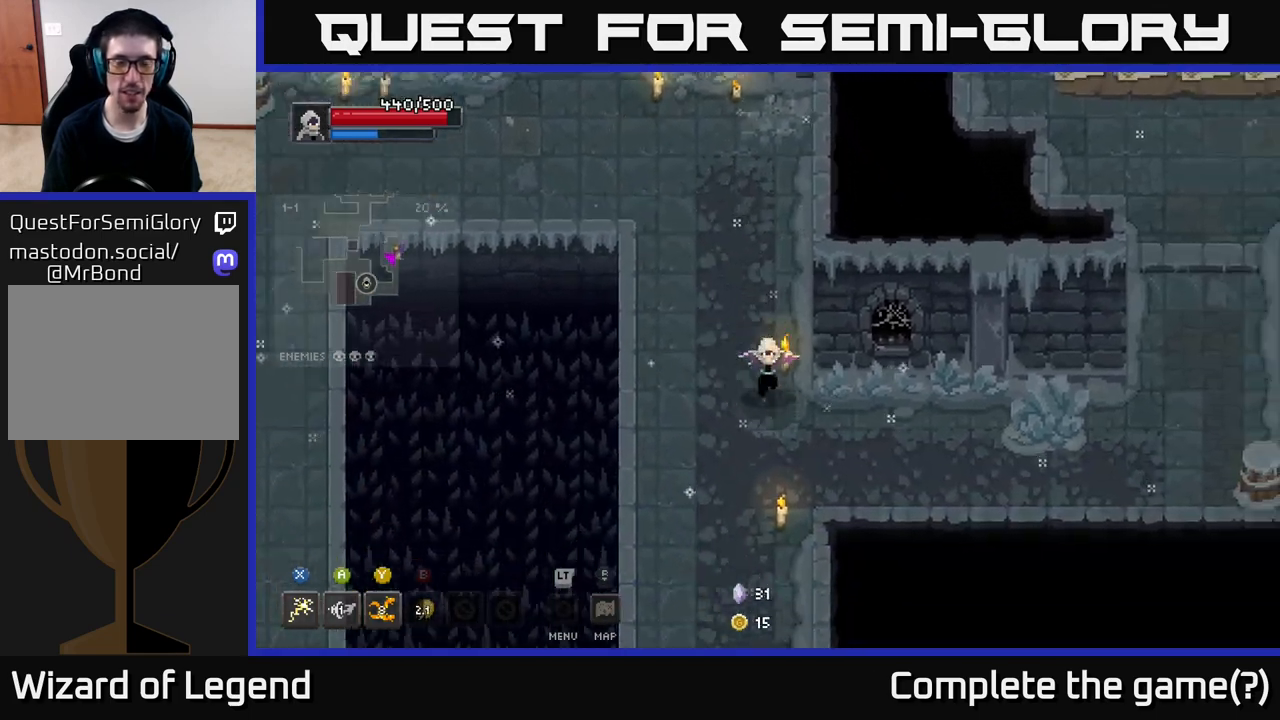
{"buttons": [], "left_stick": "right", "right_stick": "center", "events": [[250, "left_stick", "right"]]}
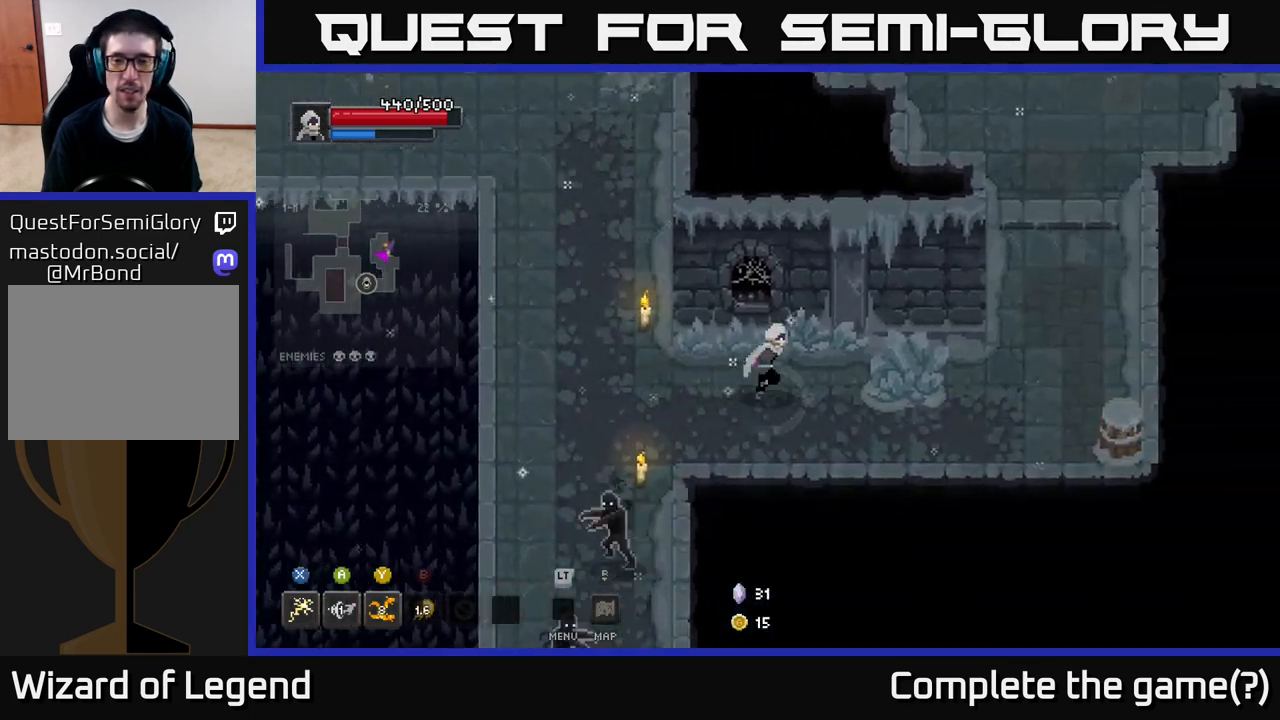
{"buttons": ["X"], "left_stick": "down-left", "right_stick": "center", "events": [[217, "left_stick", "left"], [400, "left_stick", "down-left"], [417, "X", "down"]]}
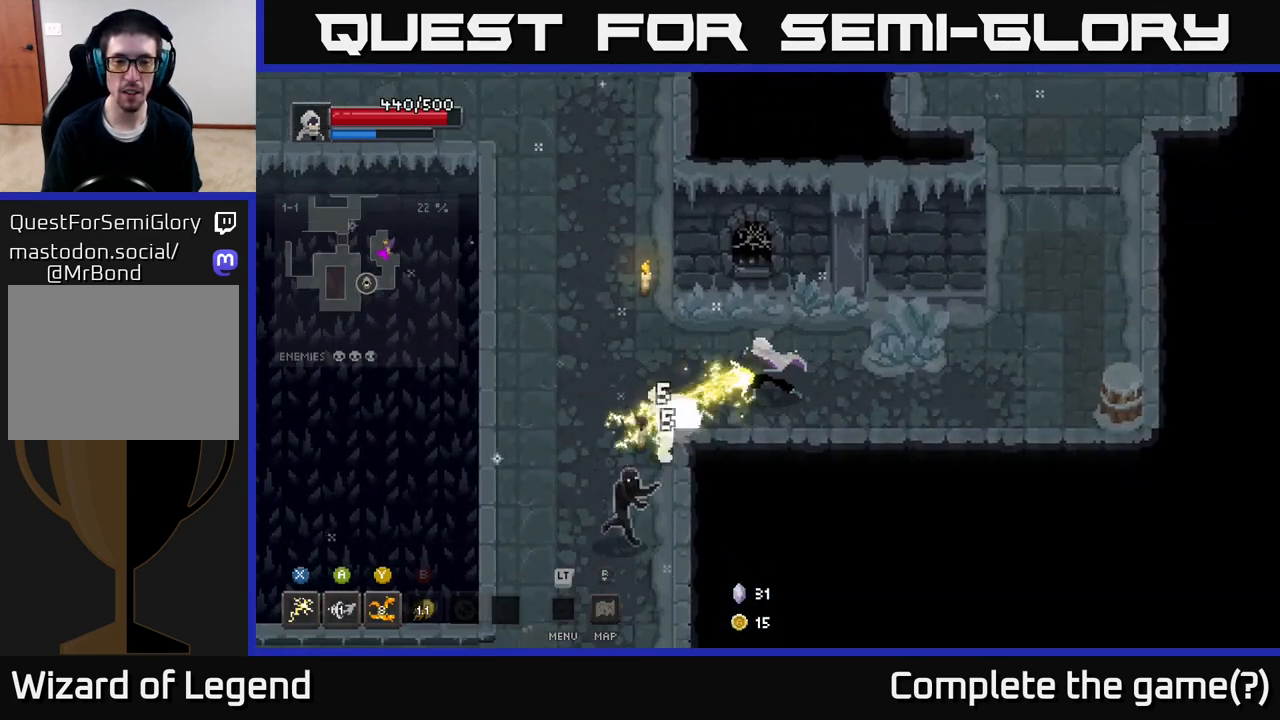
{"buttons": ["Y"], "left_stick": "down-left", "right_stick": "center", "events": [[383, "X", "up"], [467, "Y", "down"]]}
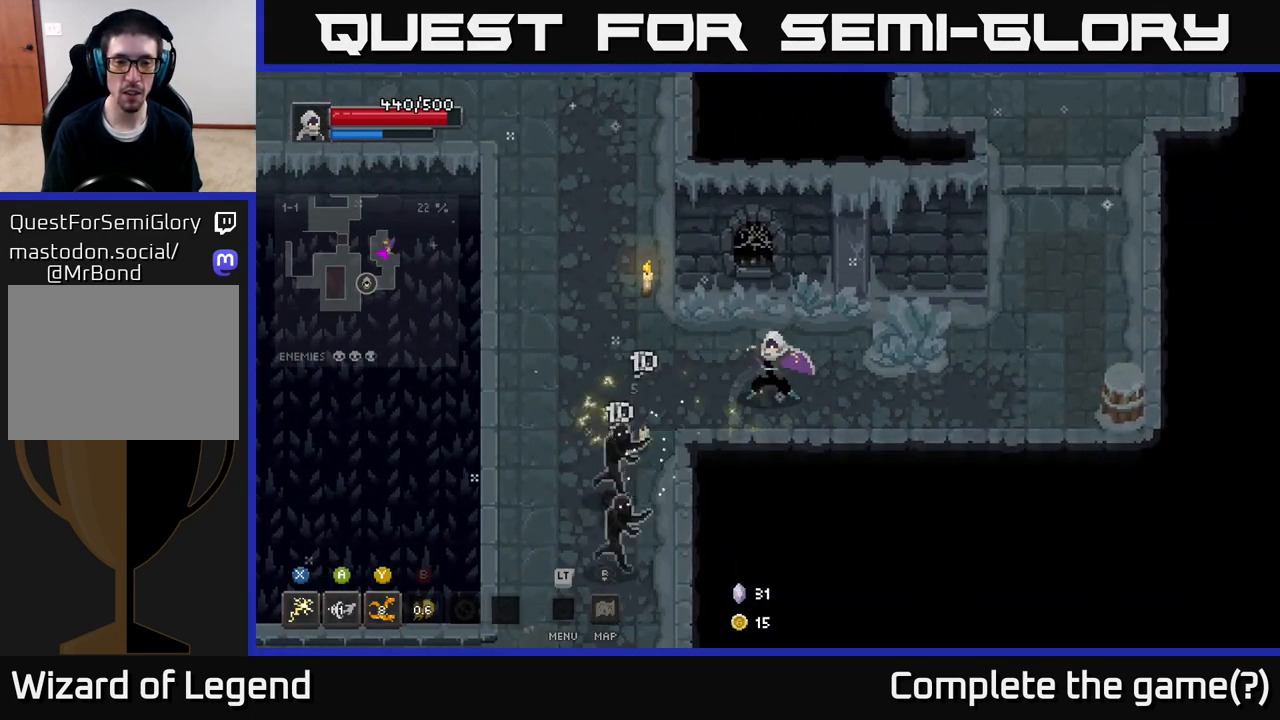
{"buttons": [], "left_stick": "down-left", "right_stick": "center", "events": [[83, "Y", "up"]]}
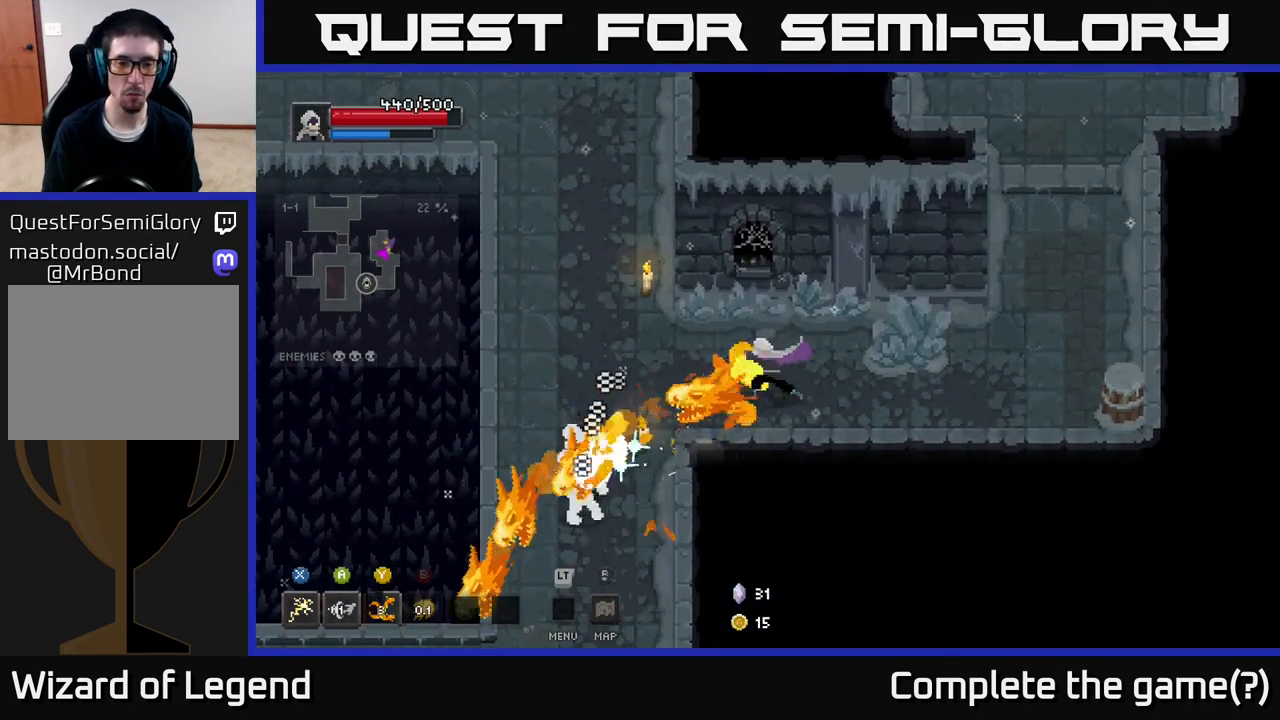
{"buttons": [], "left_stick": "down-left", "right_stick": "center", "events": []}
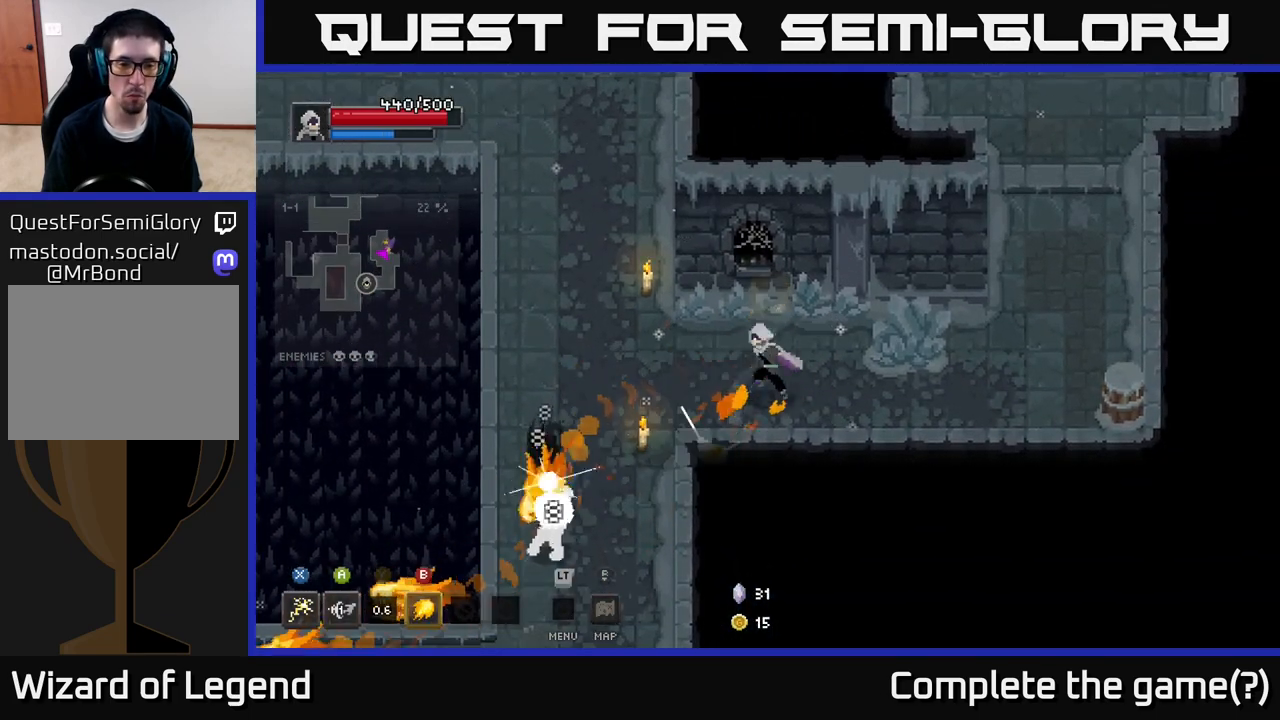
{"buttons": ["X"], "left_stick": "down-left", "right_stick": "center", "events": [[367, "X", "down"]]}
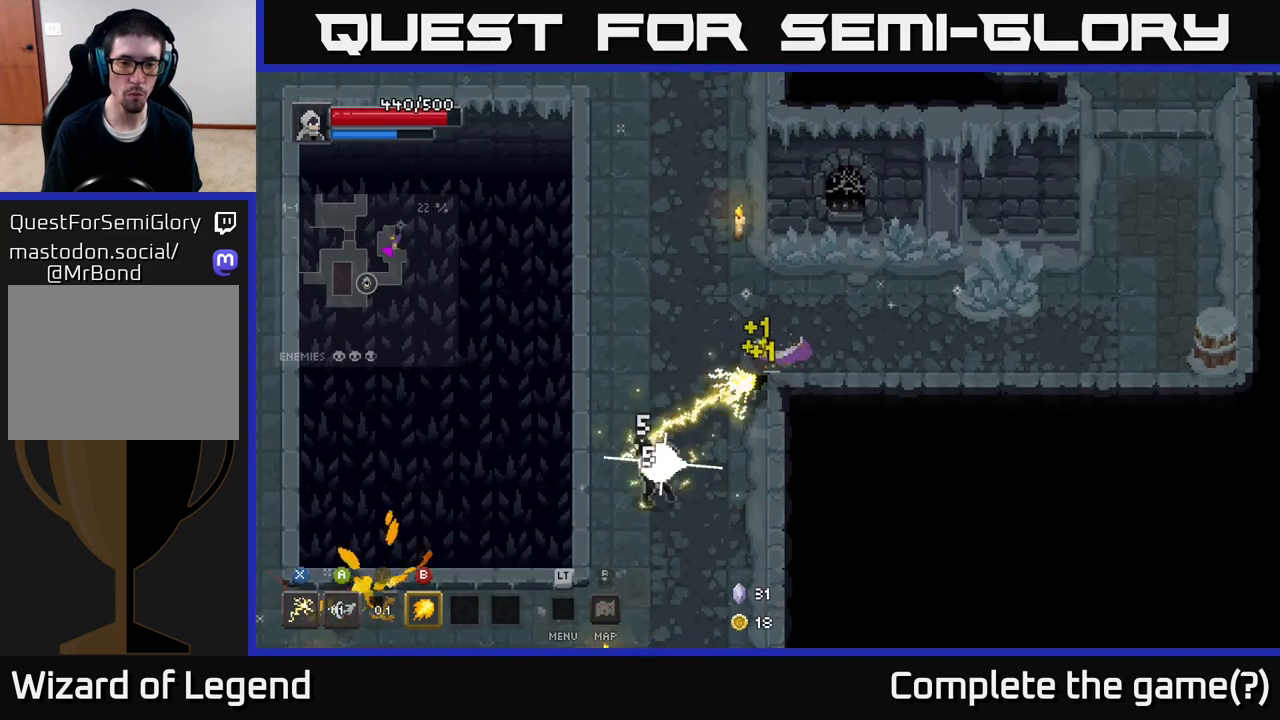
{"buttons": [], "left_stick": "down-left", "right_stick": "center", "events": [[400, "X", "up"]]}
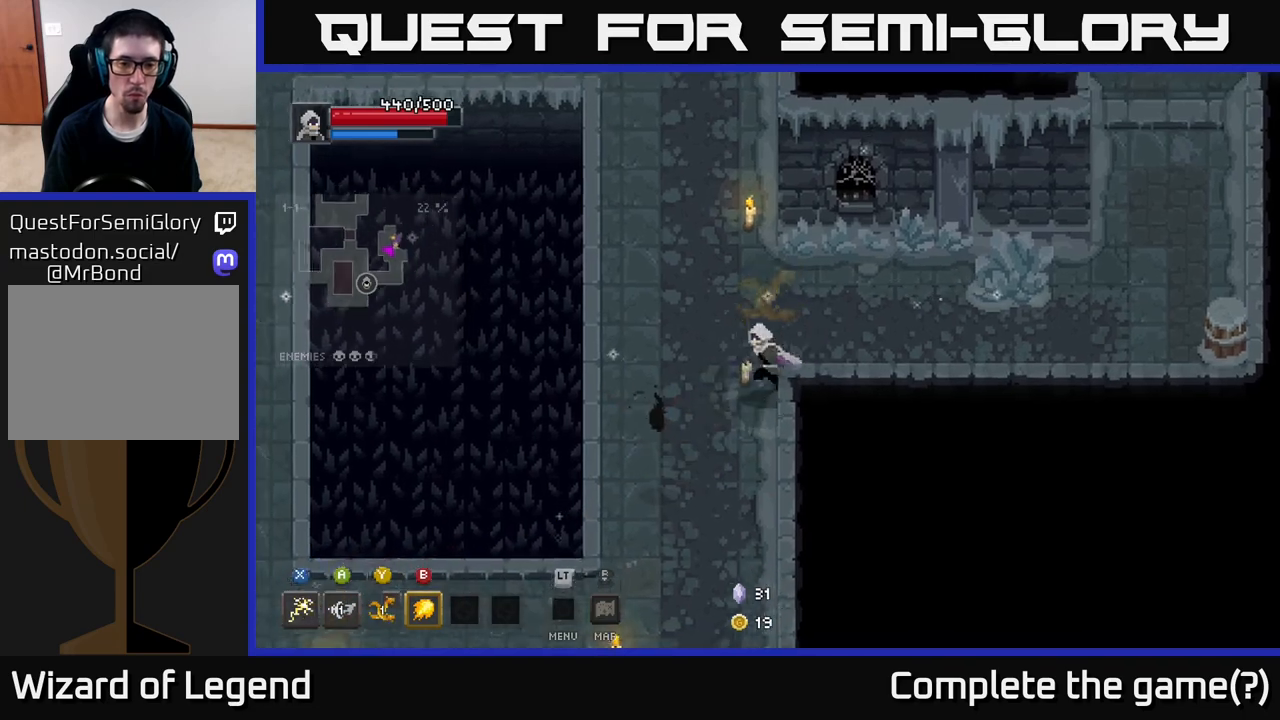
{"buttons": [], "left_stick": "down-left", "right_stick": "center", "events": []}
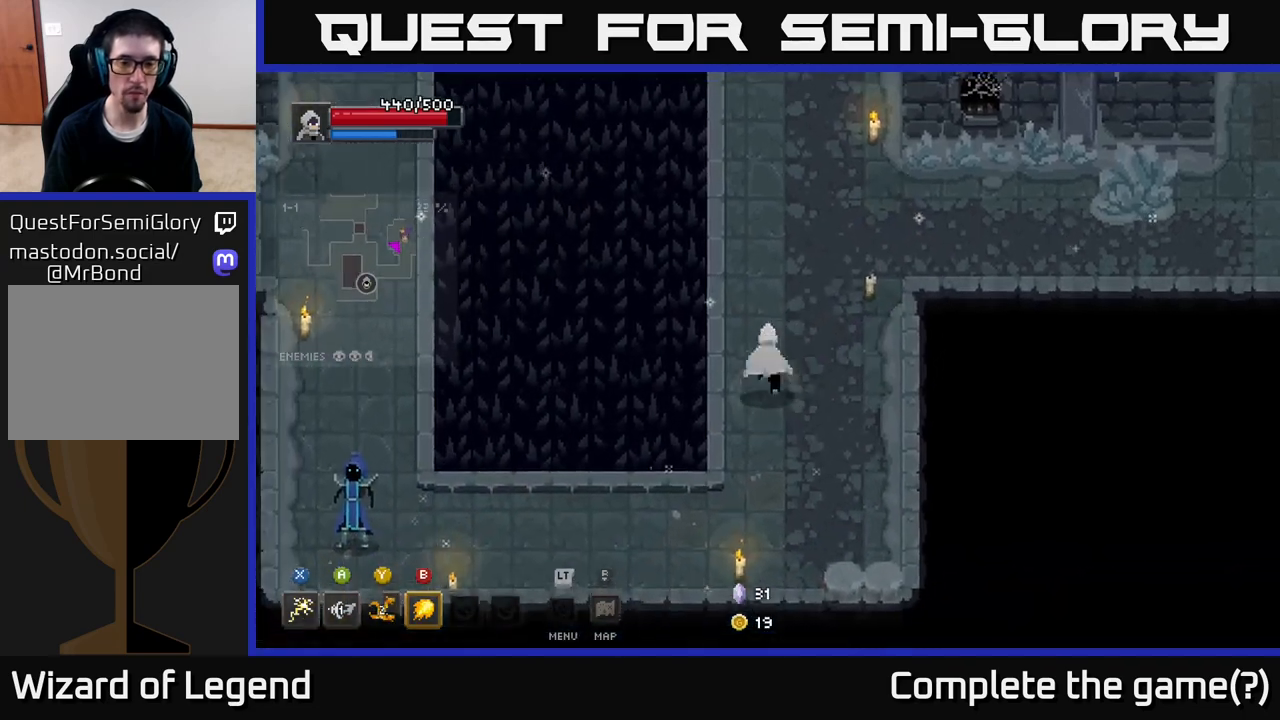
{"buttons": [], "left_stick": "down-left", "right_stick": "center", "events": [[33, "left_stick", "up"], [183, "left_stick", "up-right"], [283, "left_stick", "down"], [483, "left_stick", "down-left"]]}
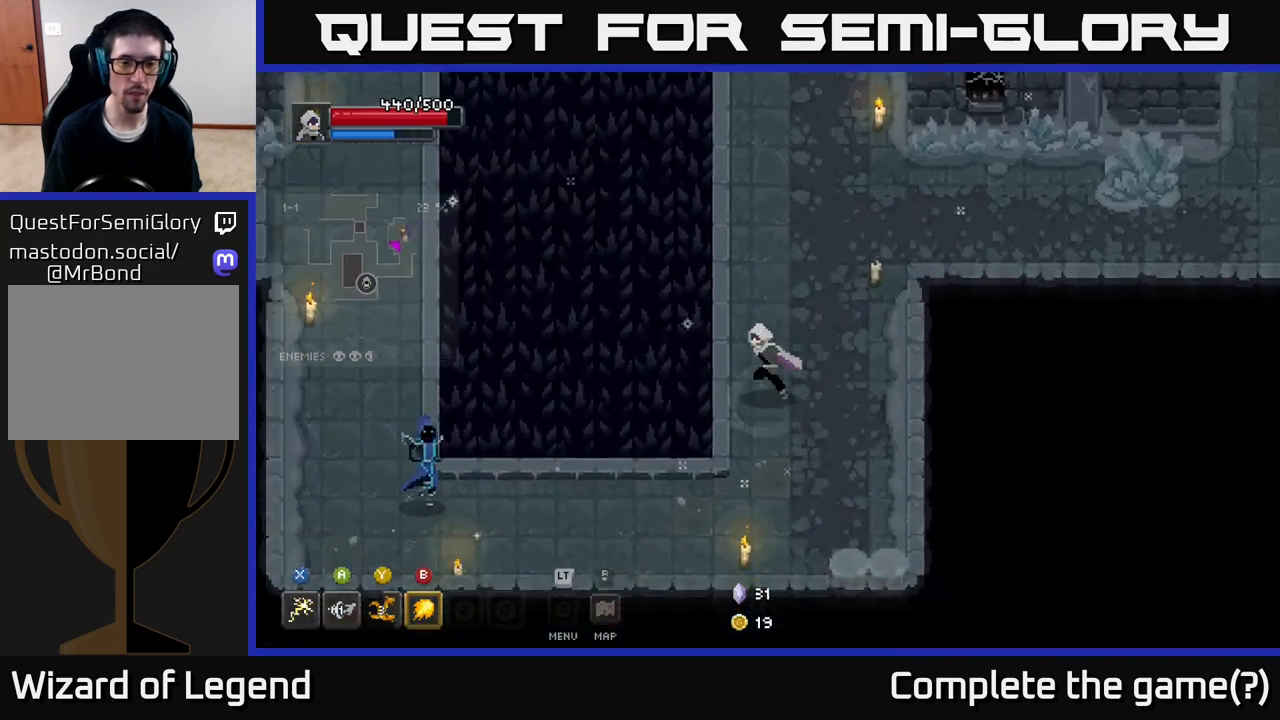
{"buttons": [], "left_stick": "down", "right_stick": "center", "events": [[100, "B", "down"], [200, "B", "up"], [450, "left_stick", "down"]]}
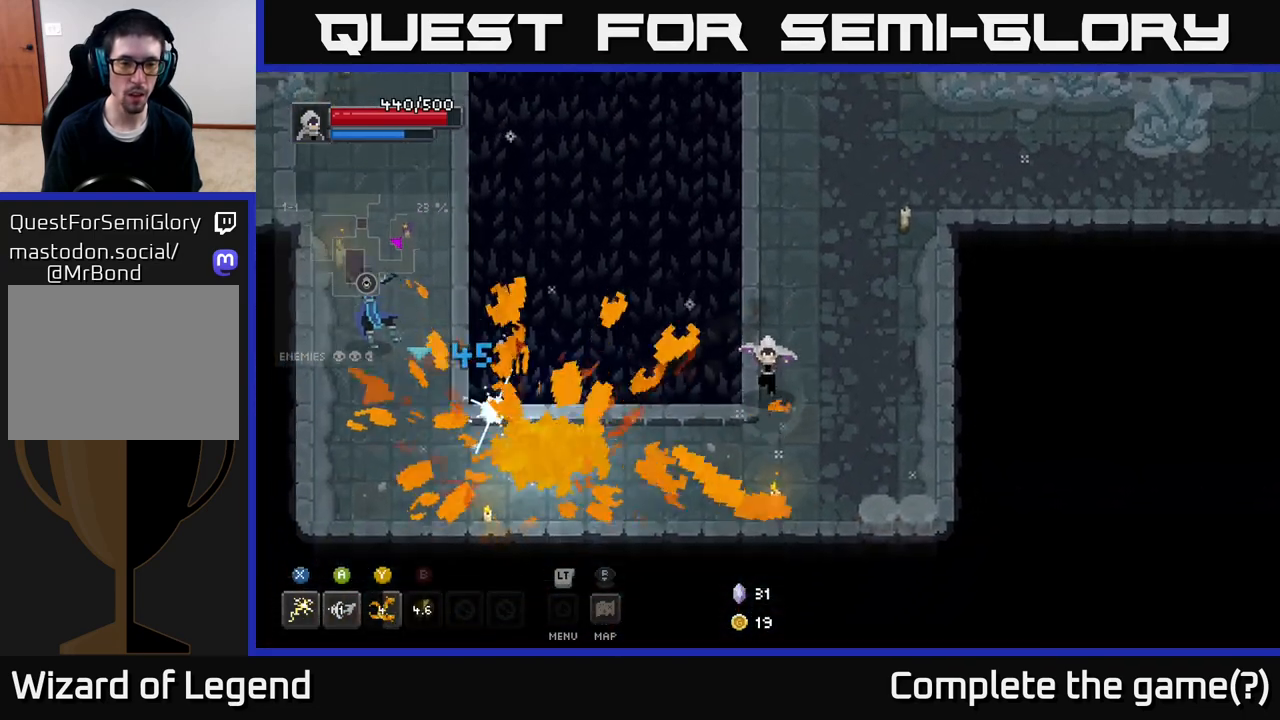
{"buttons": [], "left_stick": "left", "right_stick": "center", "events": [[100, "left_stick", "down-left"], [467, "left_stick", "left"]]}
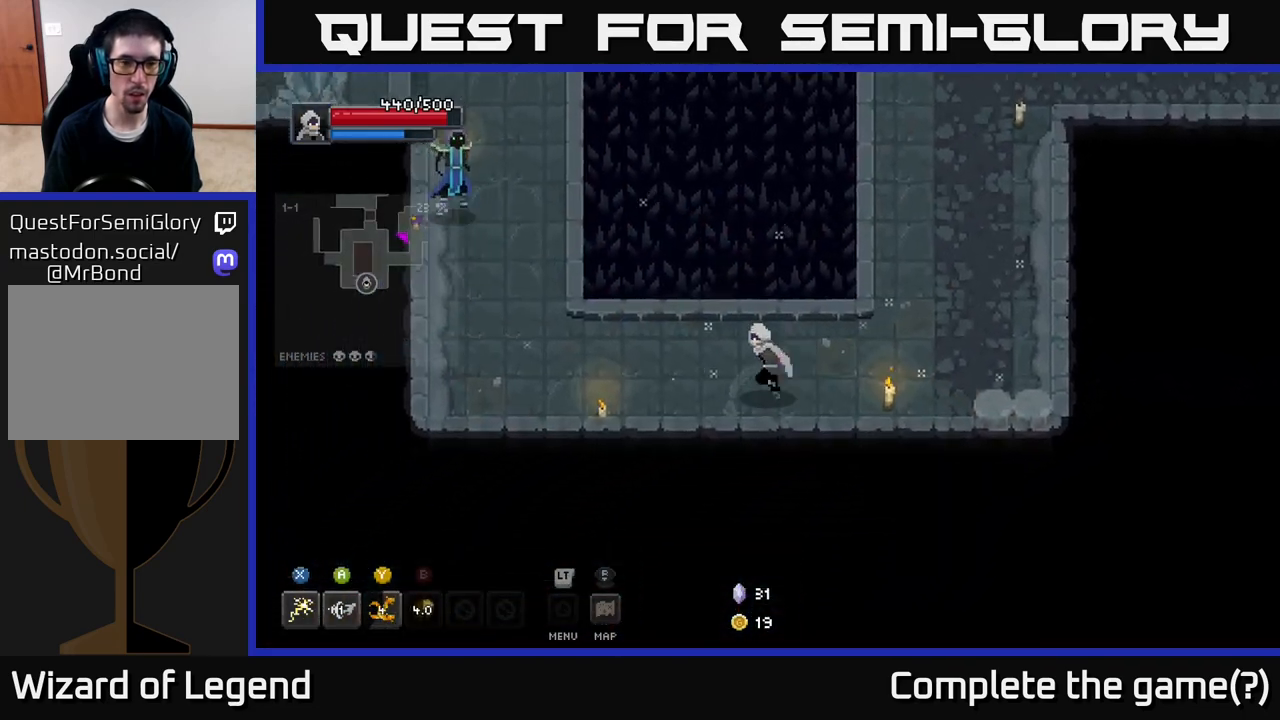
{"buttons": [], "left_stick": "left", "right_stick": "center", "events": []}
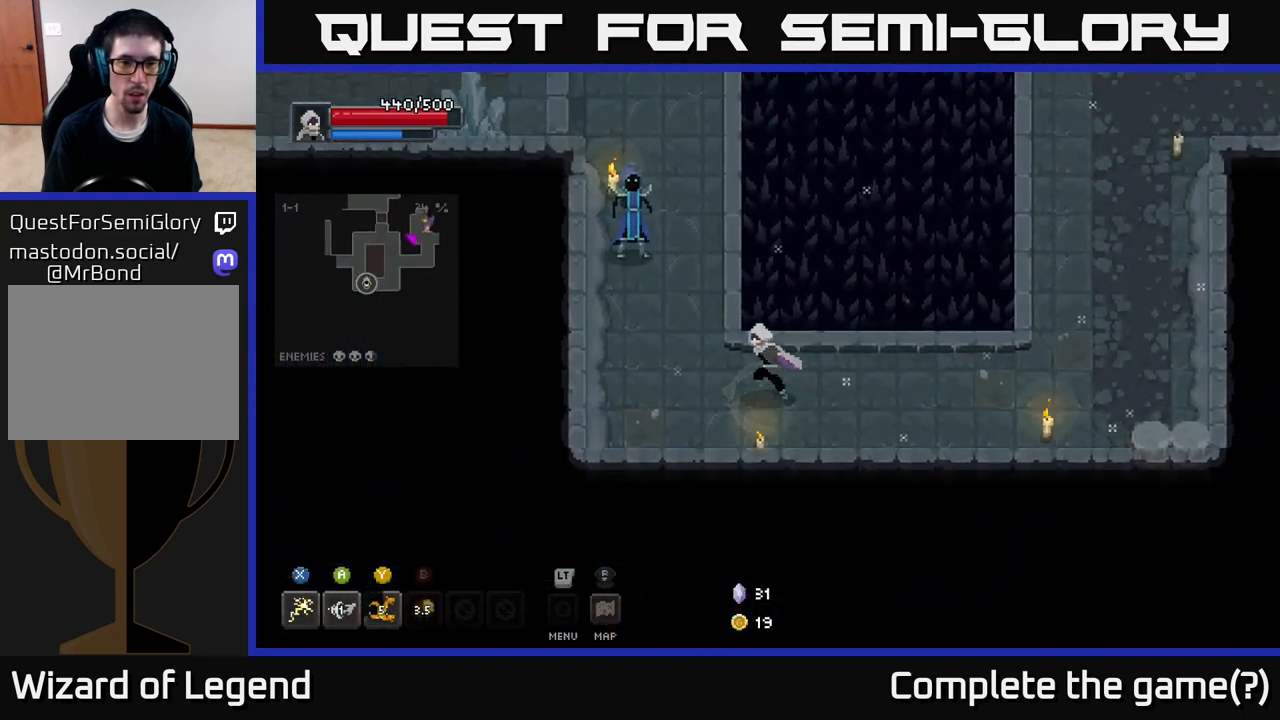
{"buttons": [], "left_stick": "up-left", "right_stick": "center", "events": [[217, "left_stick", "up-left"]]}
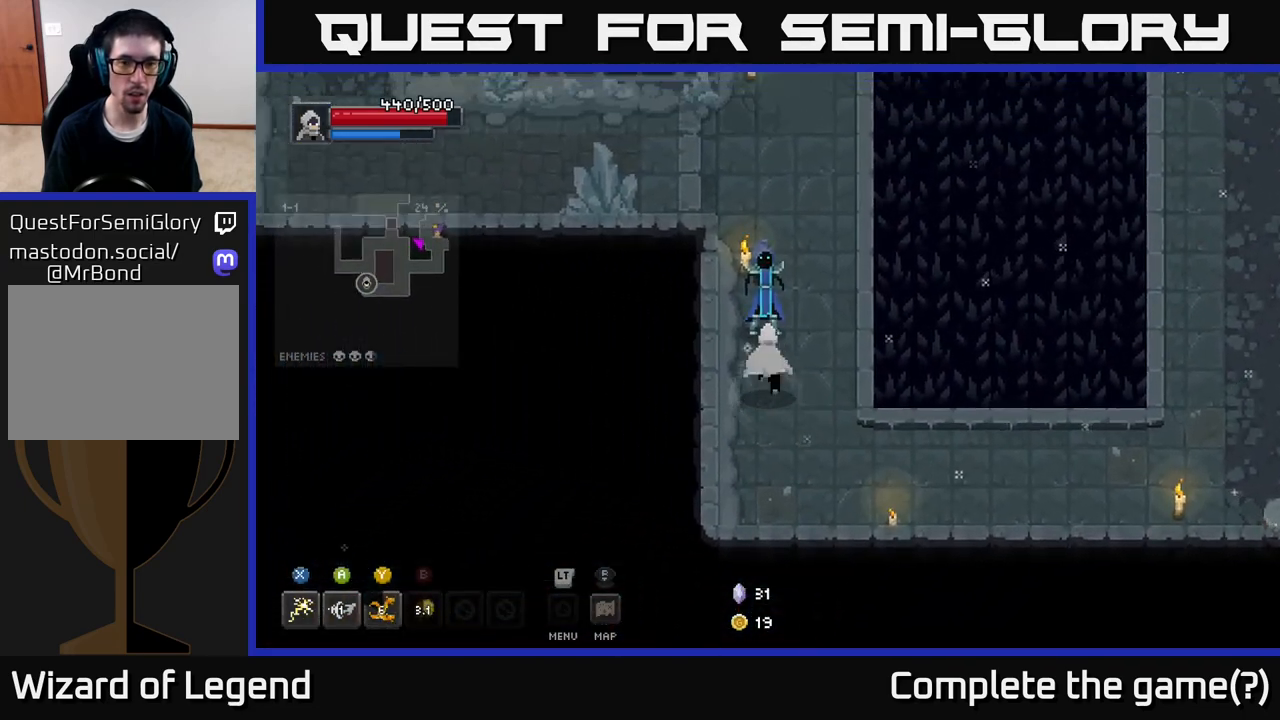
{"buttons": [], "left_stick": "down", "right_stick": "center", "events": [[100, "left_stick", "up"], [183, "A", "down"], [283, "A", "up"], [467, "left_stick", "down"]]}
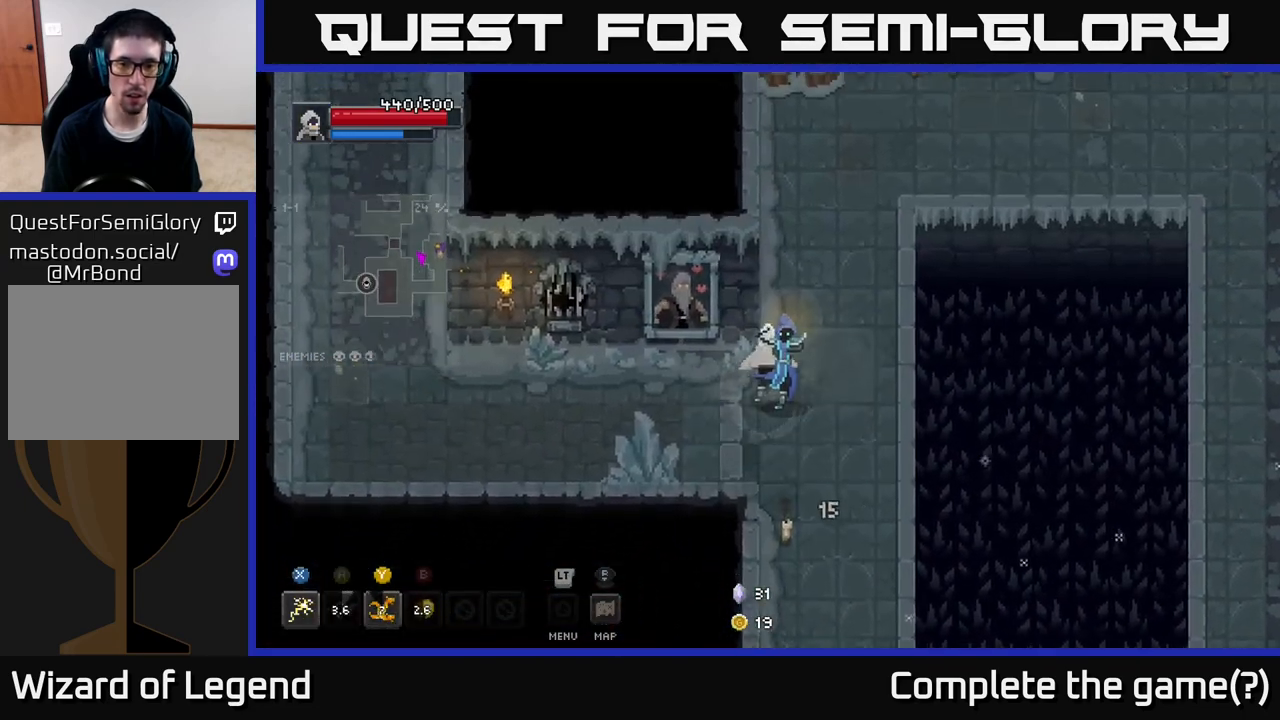
{"buttons": ["X"], "left_stick": "right", "right_stick": "center", "events": [[233, "left_stick", "left"], [333, "left_stick", "up"], [467, "X", "down"], [467, "left_stick", "right"]]}
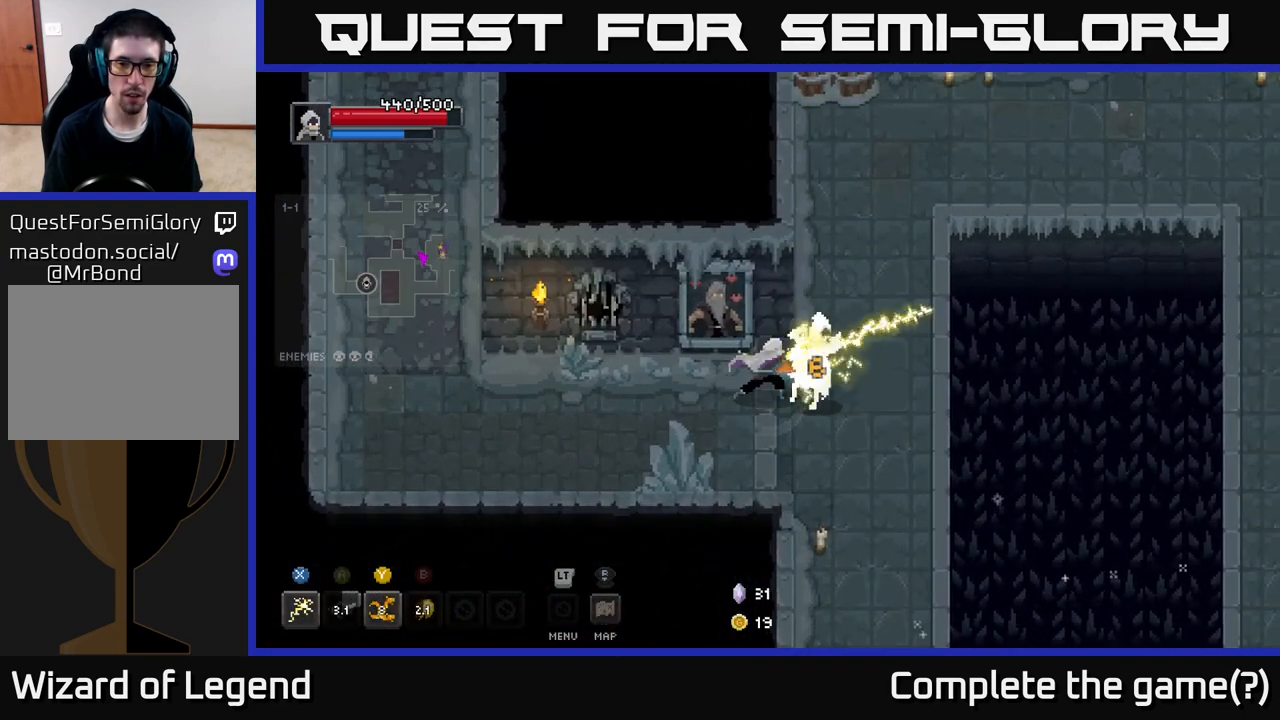
{"buttons": [], "left_stick": "right", "right_stick": "center", "events": [[433, "X", "up"]]}
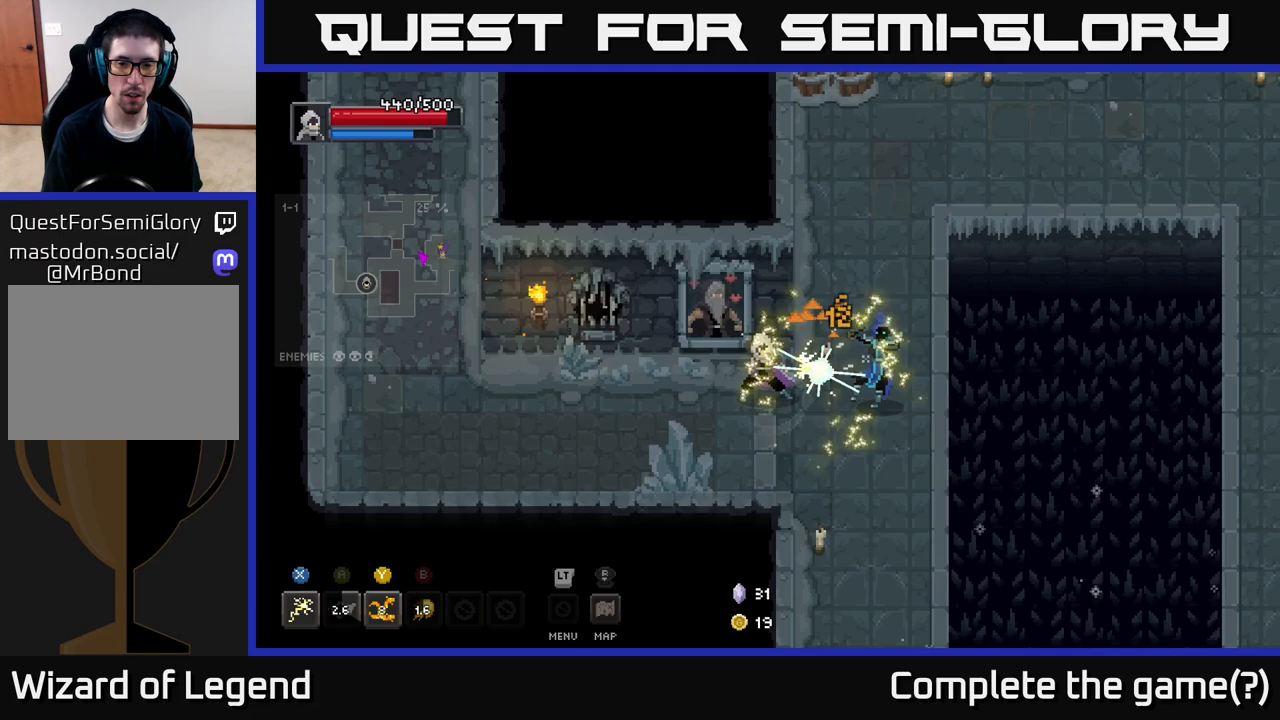
{"buttons": [], "left_stick": "right", "right_stick": "center", "events": [[67, "Y", "down"], [133, "Y", "up"]]}
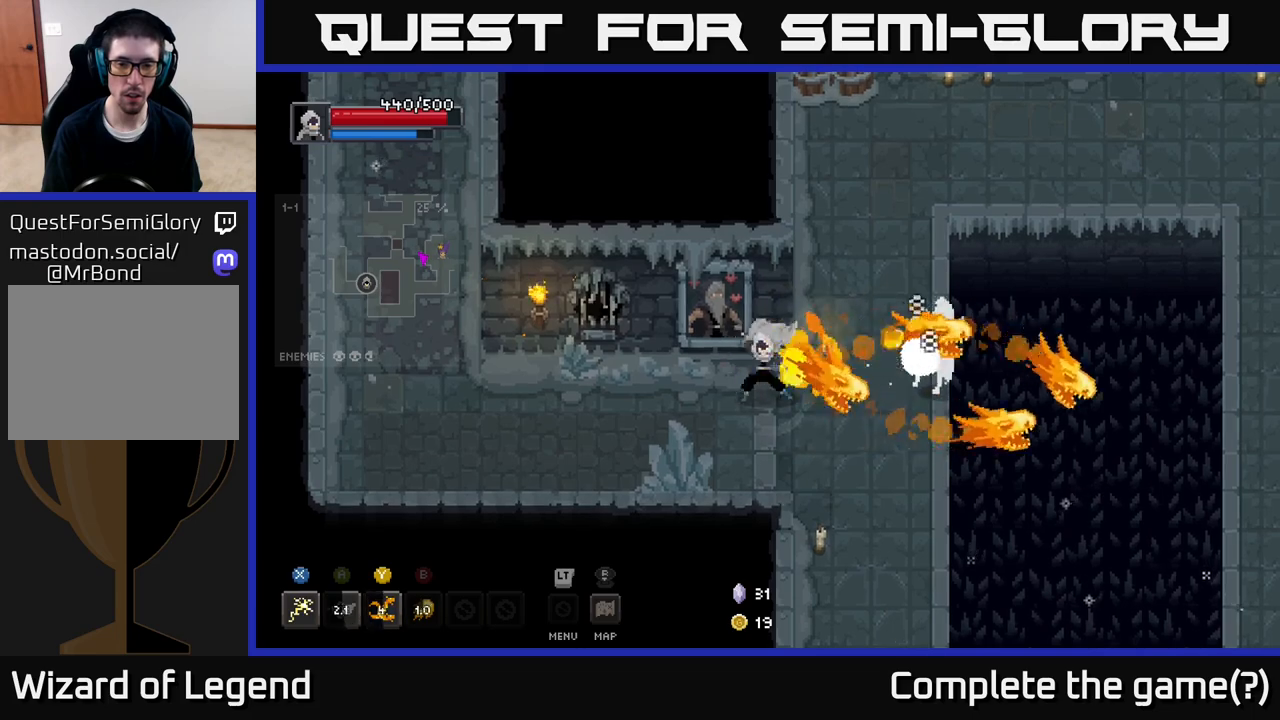
{"buttons": [], "left_stick": "right", "right_stick": "center", "events": []}
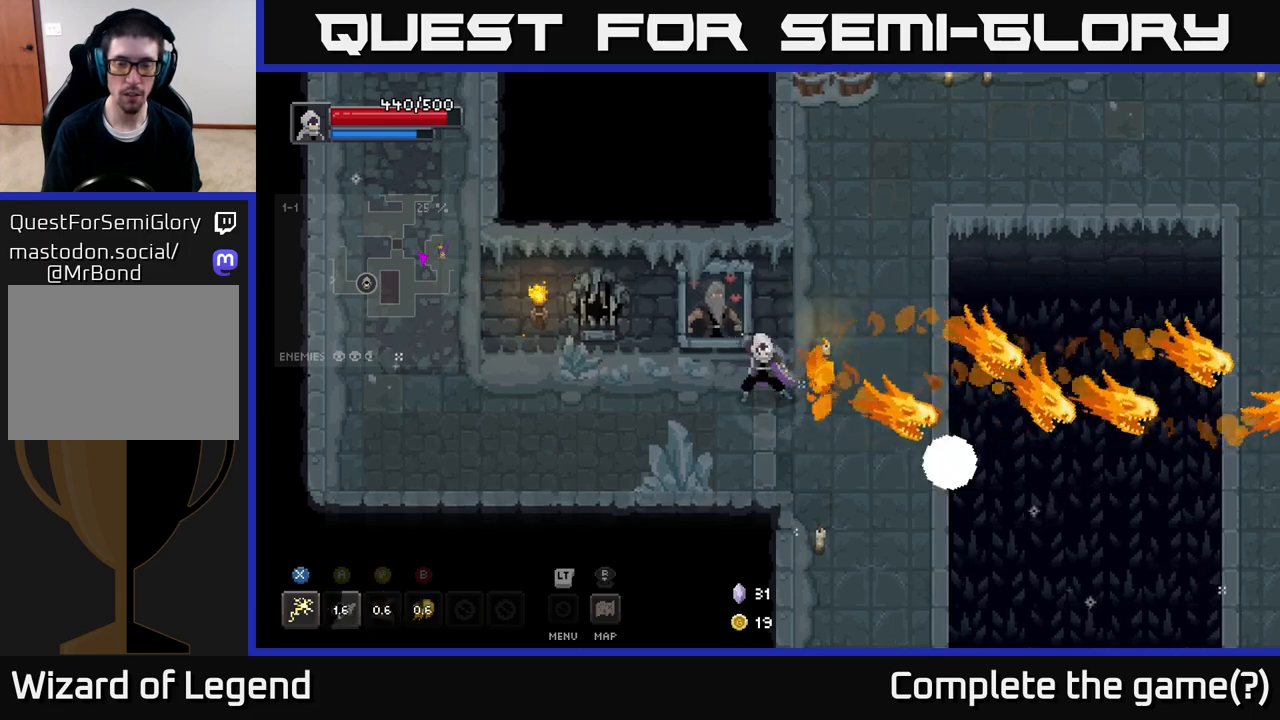
{"buttons": [], "left_stick": "down", "right_stick": "center", "events": [[50, "left_stick", "down"], [167, "left_stick", "down-right"], [483, "left_stick", "down"]]}
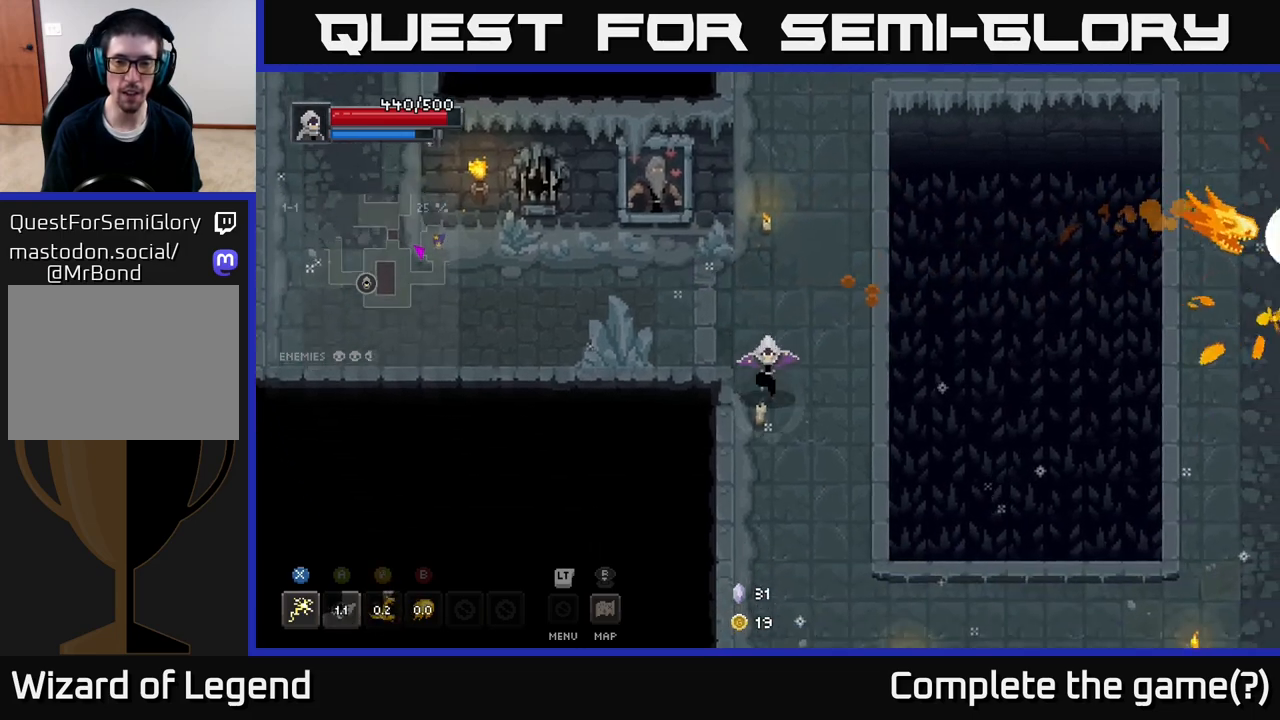
{"buttons": [], "left_stick": "down", "right_stick": "center", "events": []}
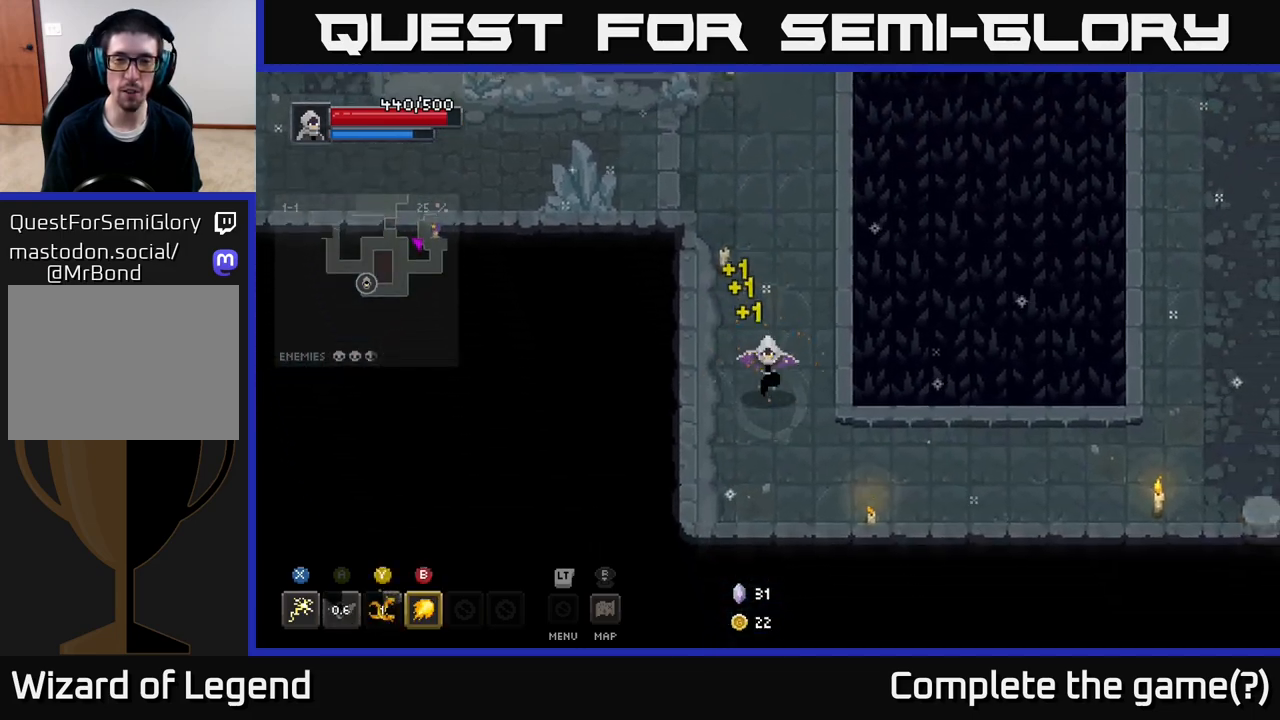
{"buttons": [], "left_stick": "right", "right_stick": "center", "events": [[33, "left_stick", "down-right"], [283, "left_stick", "right"]]}
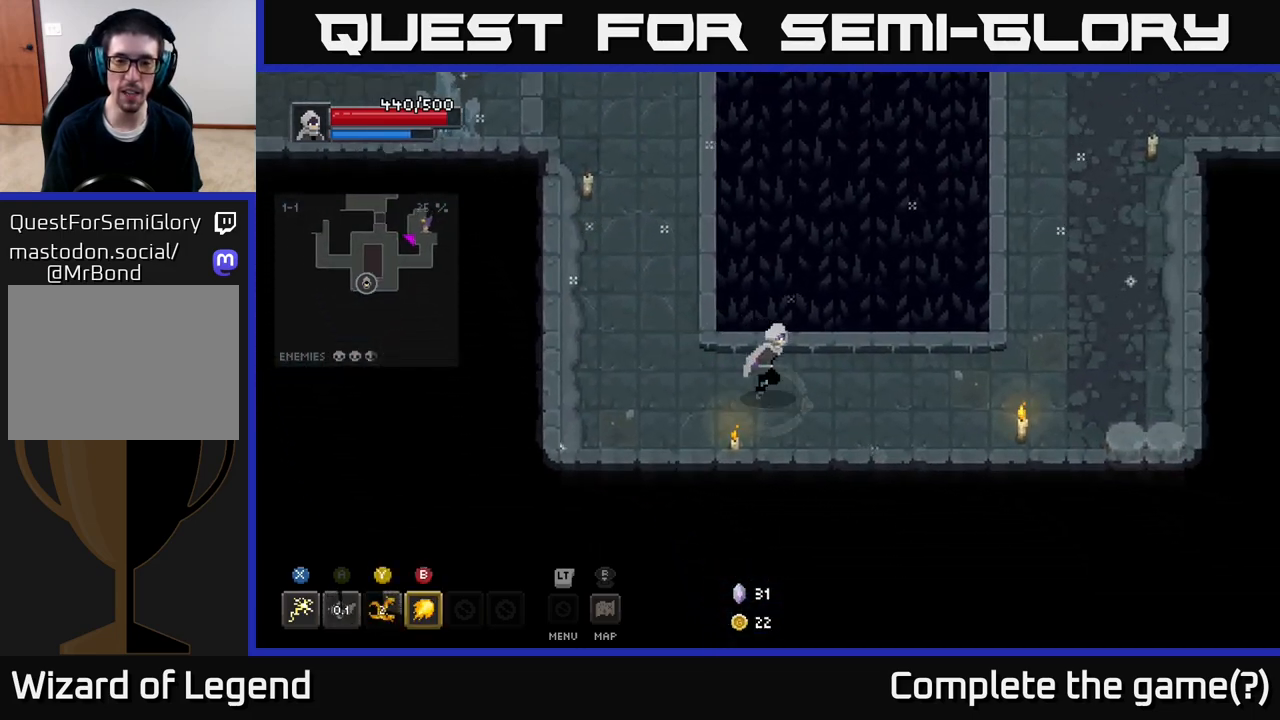
{"buttons": [], "left_stick": "up-right", "right_stick": "center", "events": [[417, "left_stick", "up-right"]]}
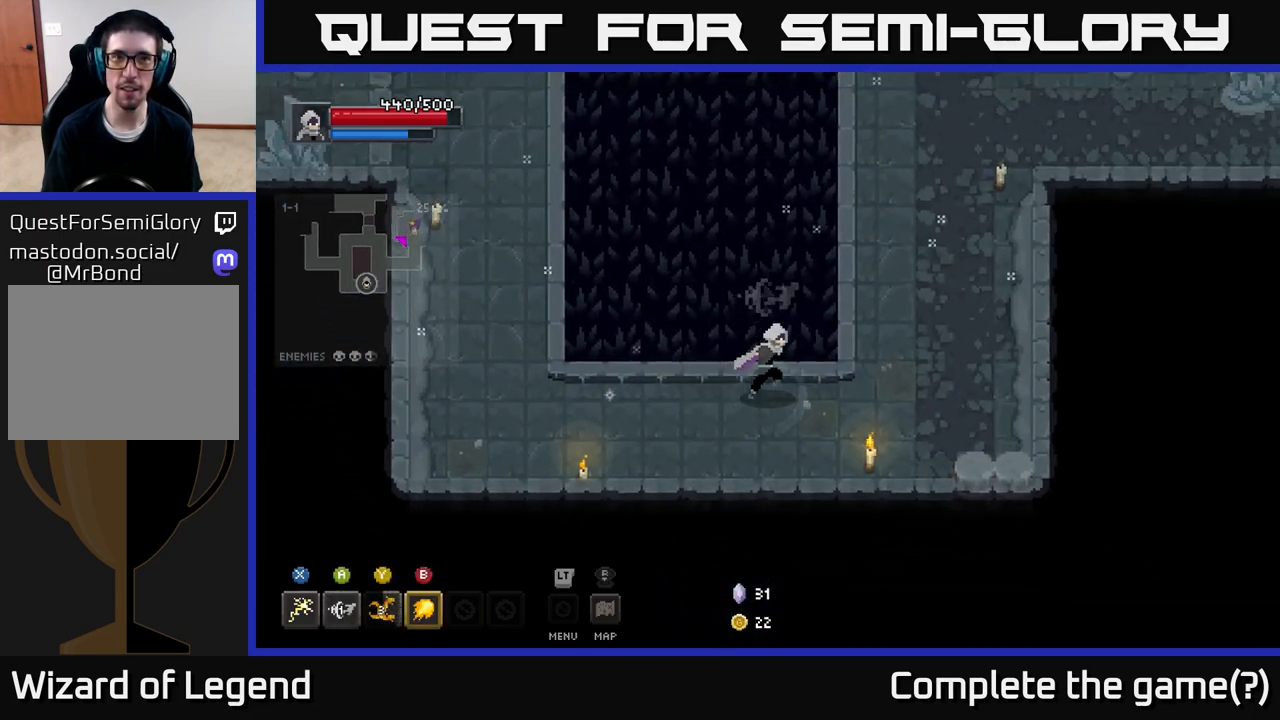
{"buttons": [], "left_stick": "up-right", "right_stick": "center", "events": [[50, "A", "down"], [183, "A", "up"]]}